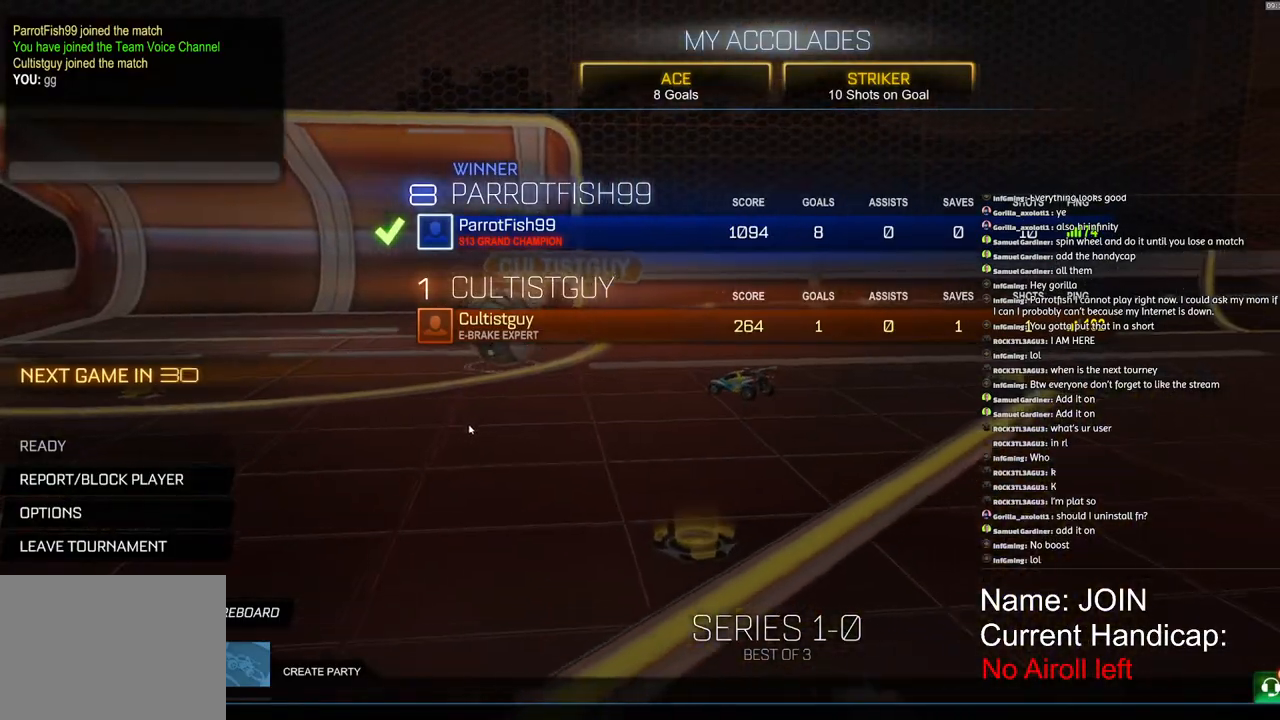
Gameplay with a controller (PlayStation layout); each line is a JSON object with the inputs held at the frame after it. "events" lists button and stick changes between this image and that frame as [ms after this image, input, new state], when the widget could be followed in between.
{"buttons": [], "left_stick": "up", "right_stick": "center", "events": [[400, "left_stick", "up"]]}
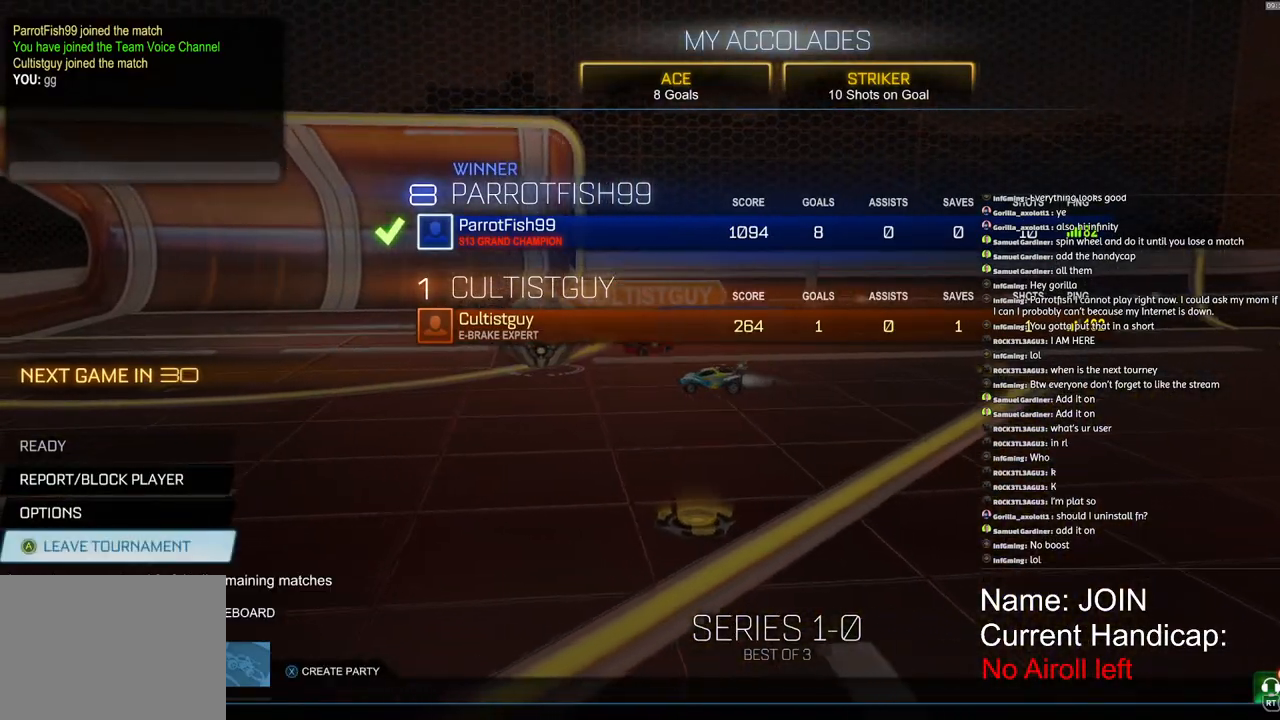
{"buttons": [], "left_stick": "up", "right_stick": "center", "events": [[67, "left_stick", "center"], [433, "left_stick", "up"]]}
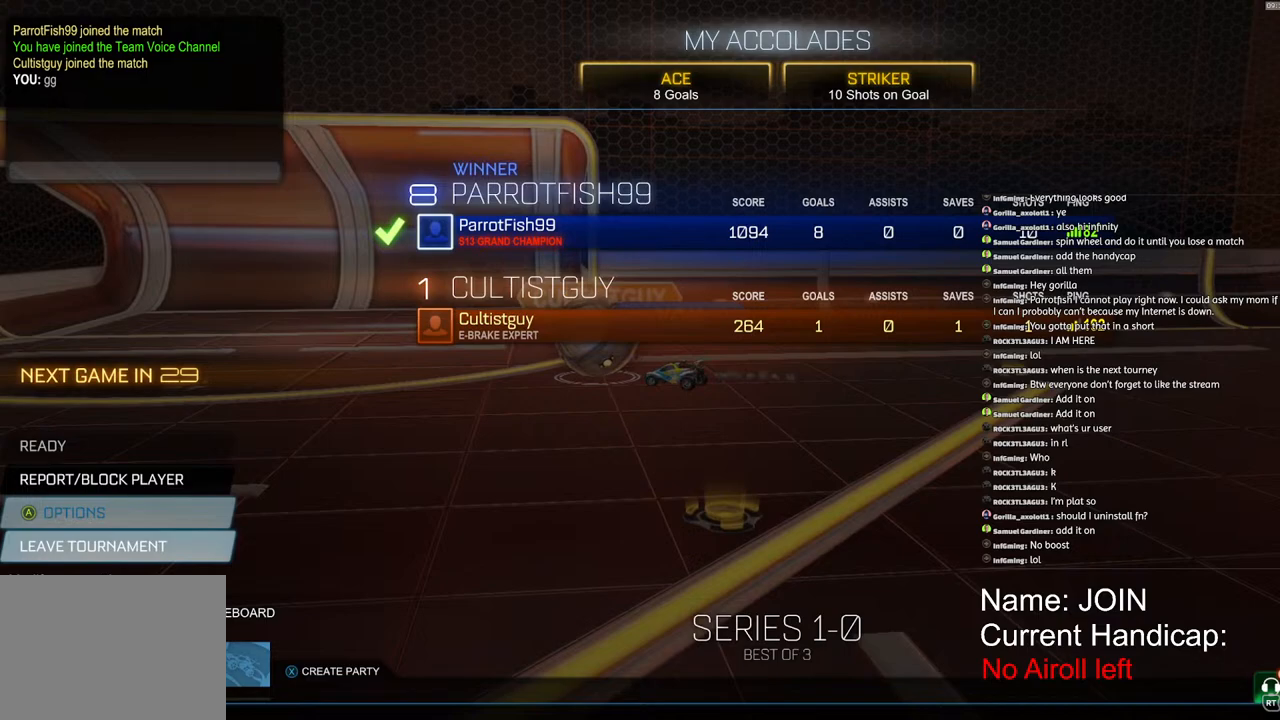
{"buttons": [], "left_stick": "center", "right_stick": "center", "events": [[67, "left_stick", "center"]]}
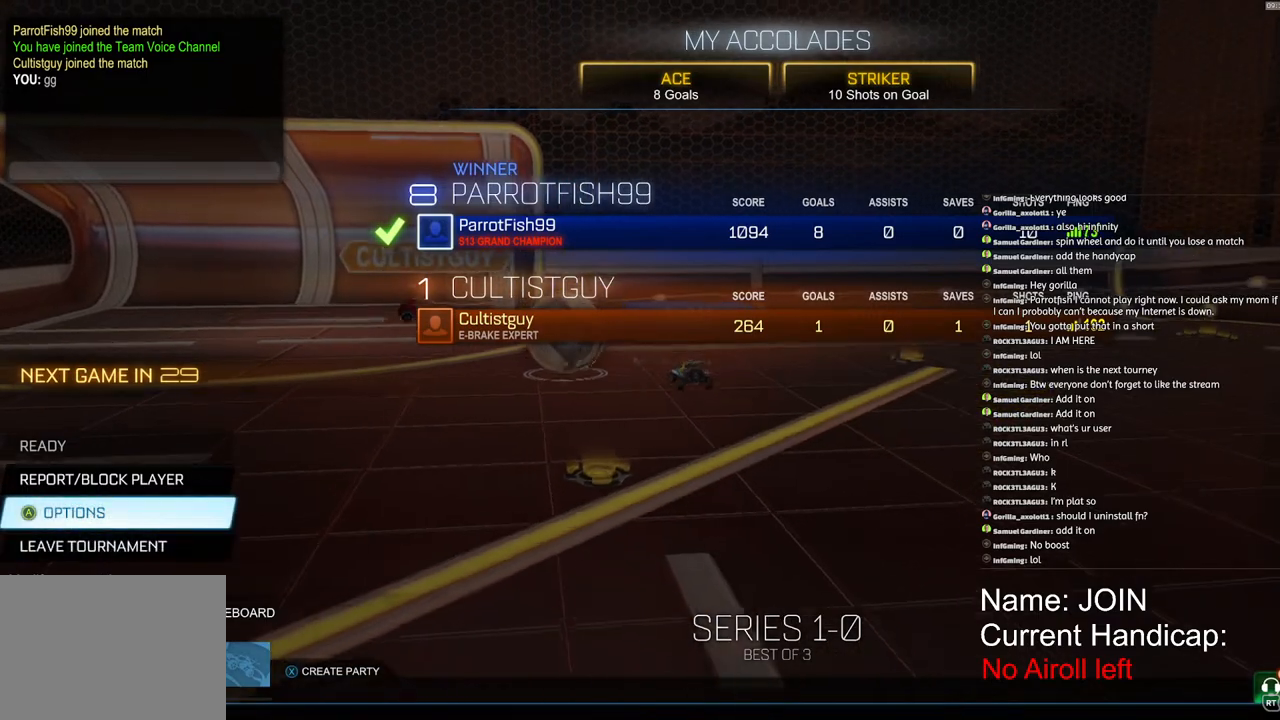
{"buttons": [], "left_stick": "center", "right_stick": "center", "events": [[67, "CROSS", "down"], [117, "CROSS", "up"]]}
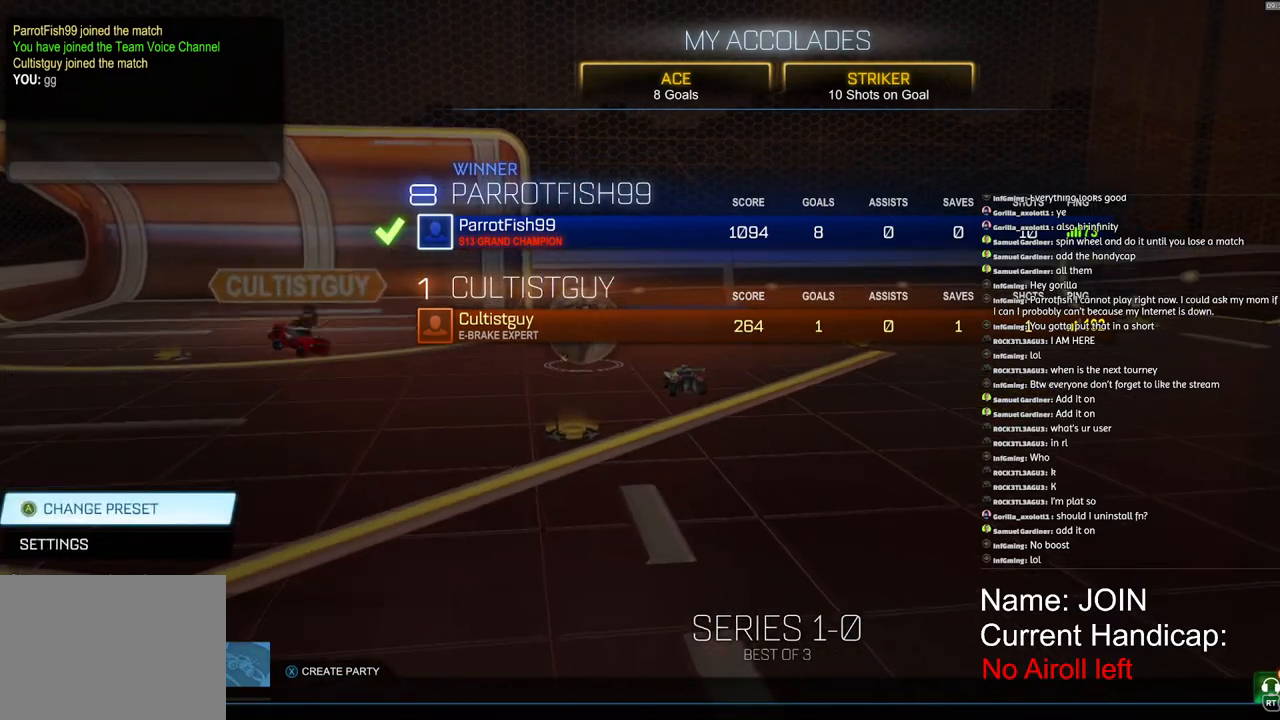
{"buttons": [], "left_stick": "center", "right_stick": "center", "events": [[83, "left_stick", "down"], [150, "left_stick", "center"], [233, "CROSS", "down"], [267, "CROSS", "up"]]}
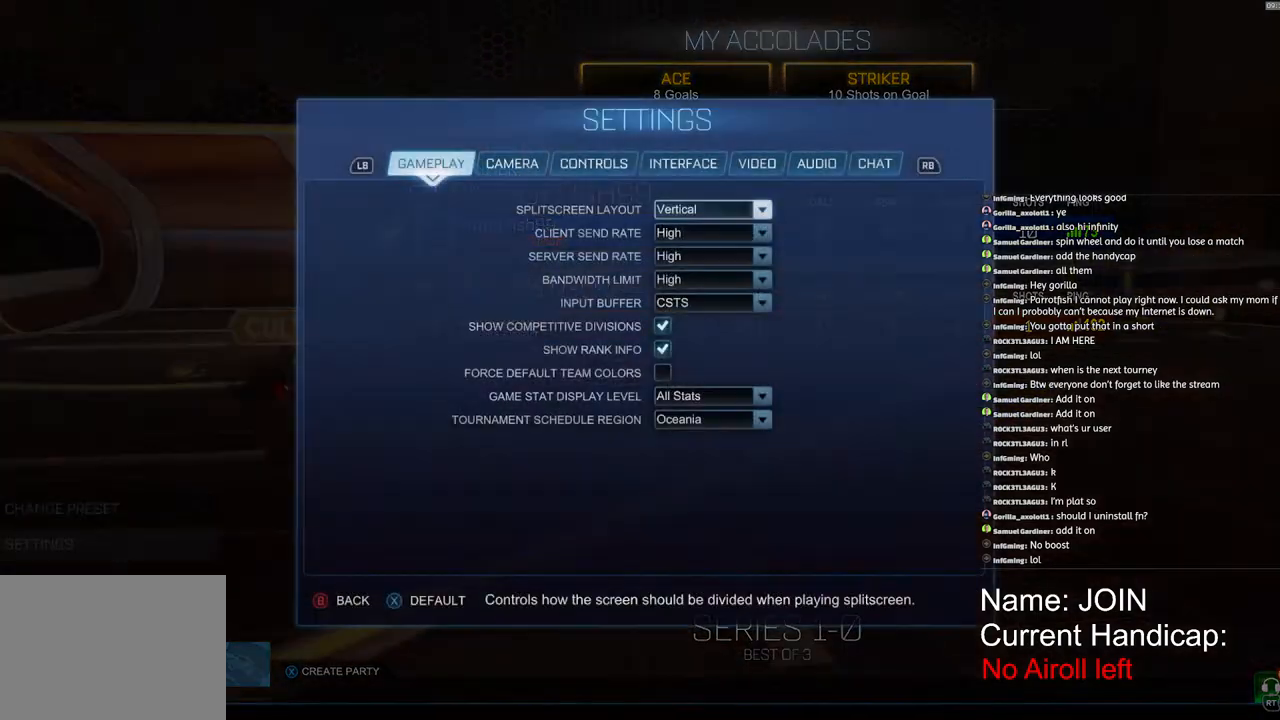
{"buttons": [], "left_stick": "center", "right_stick": "center", "events": [[133, "R1", "down"], [217, "R1", "up"], [300, "R1", "down"], [367, "R1", "up"]]}
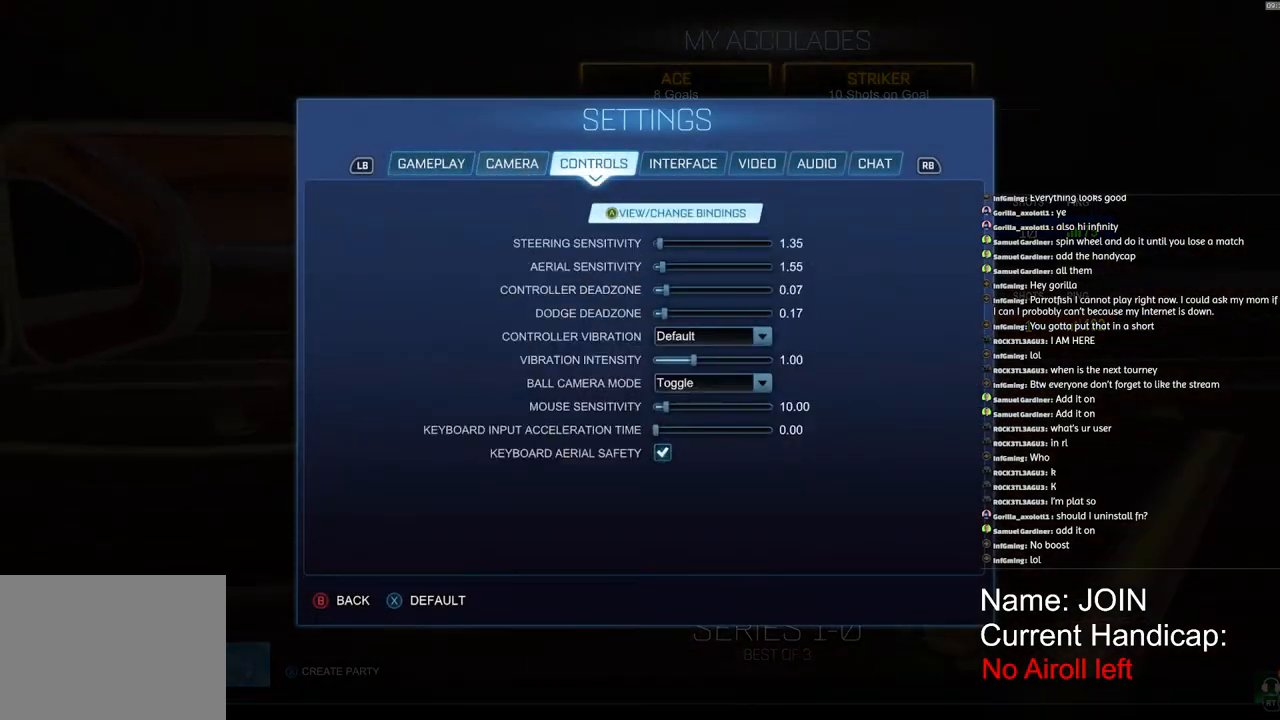
{"buttons": [], "left_stick": "down", "right_stick": "center", "events": [[167, "CROSS", "down"], [233, "CROSS", "up"], [383, "left_stick", "down"]]}
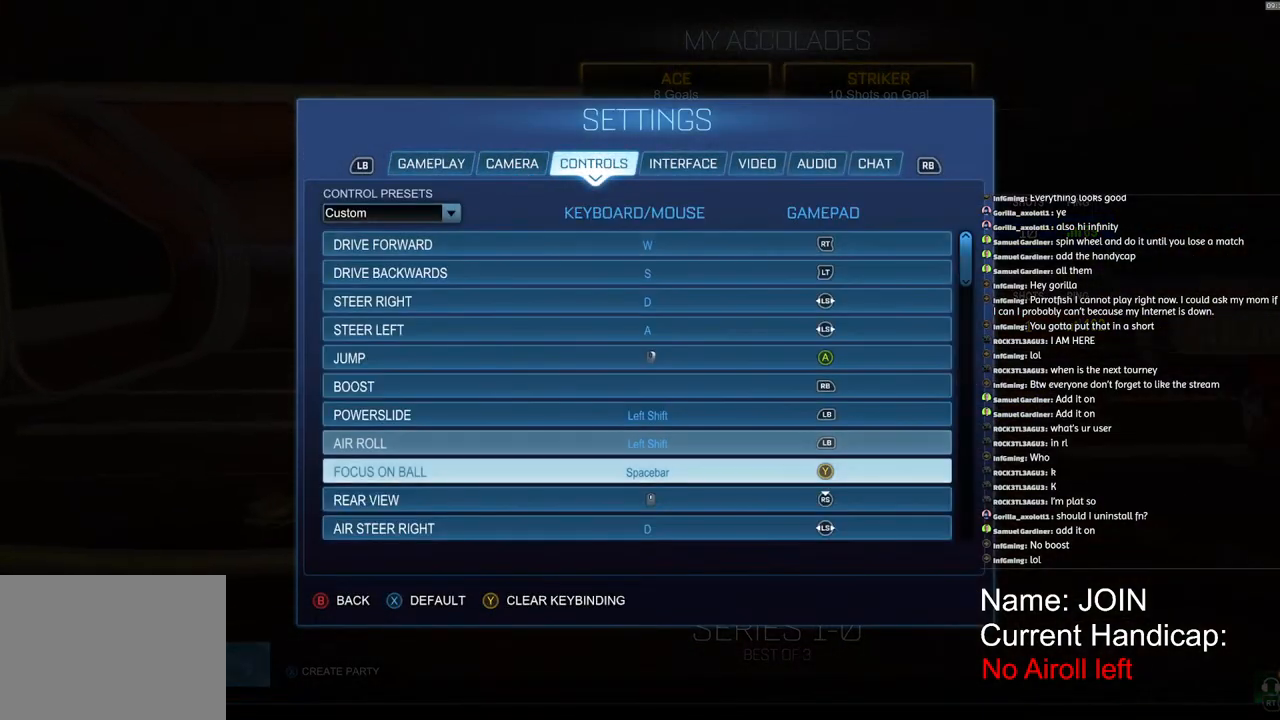
{"buttons": [], "left_stick": "down", "right_stick": "center", "events": []}
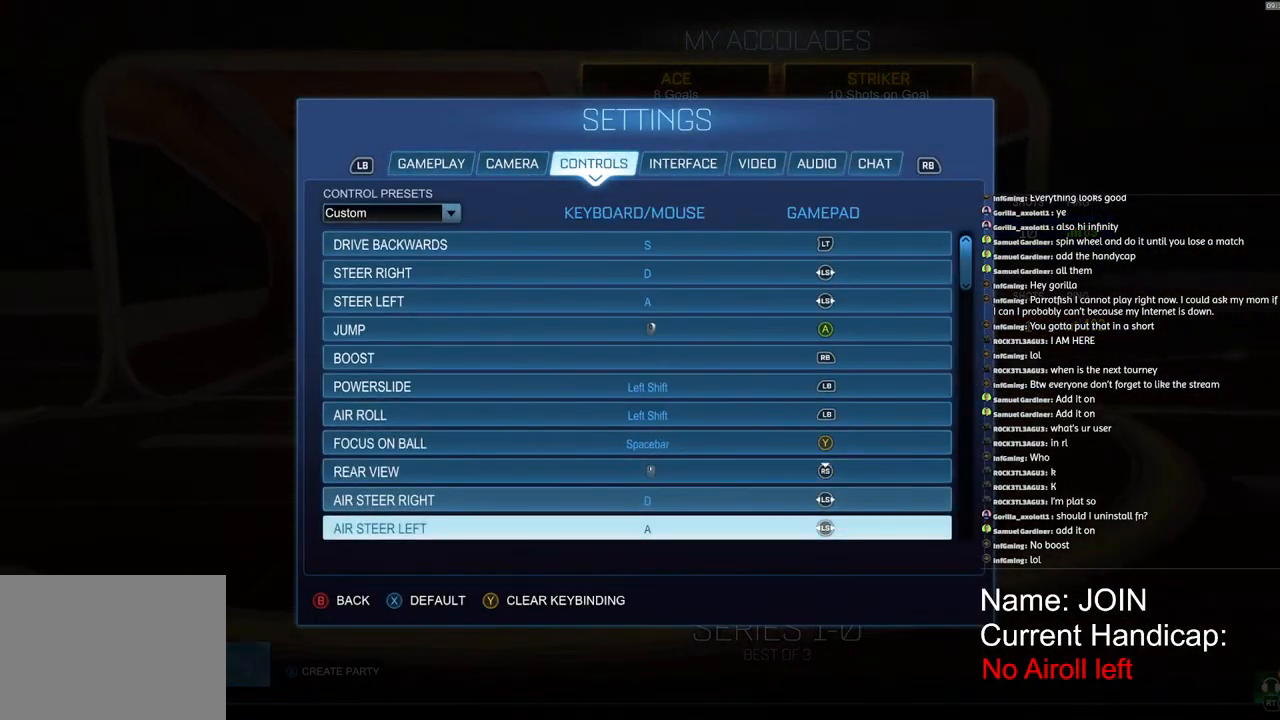
{"buttons": [], "left_stick": "down", "right_stick": "center", "events": []}
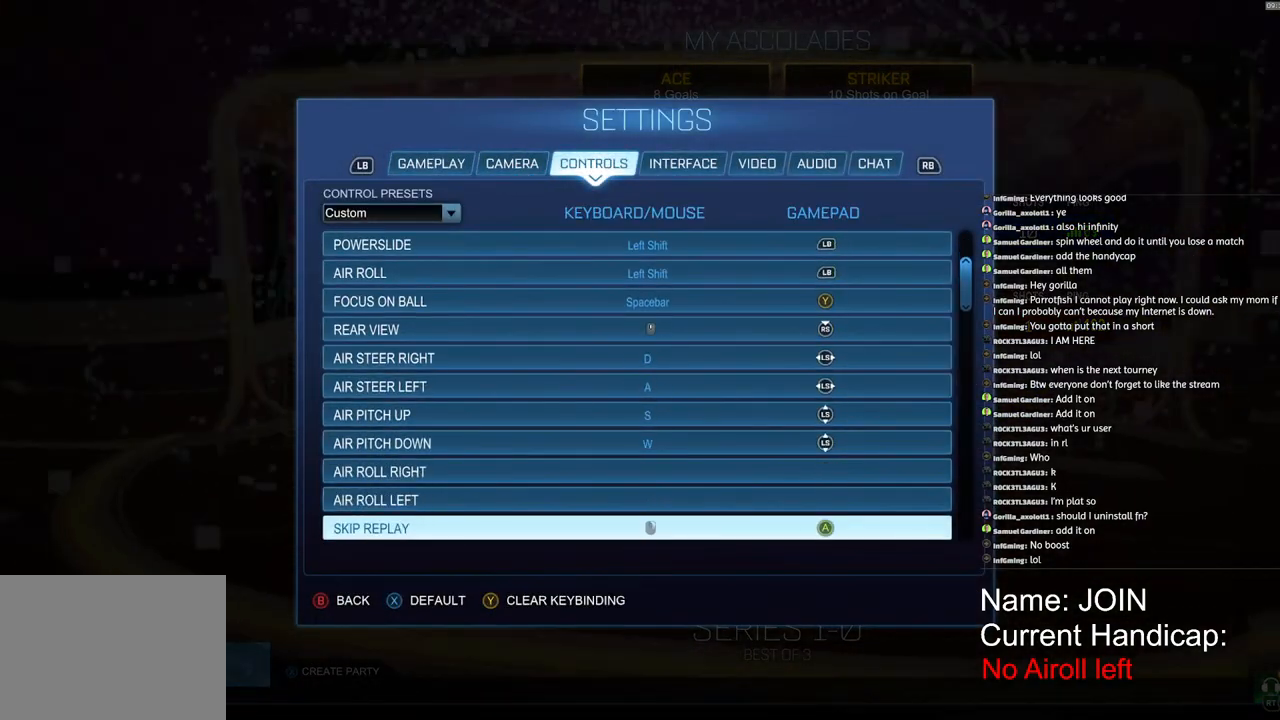
{"buttons": [], "left_stick": "down", "right_stick": "center", "events": []}
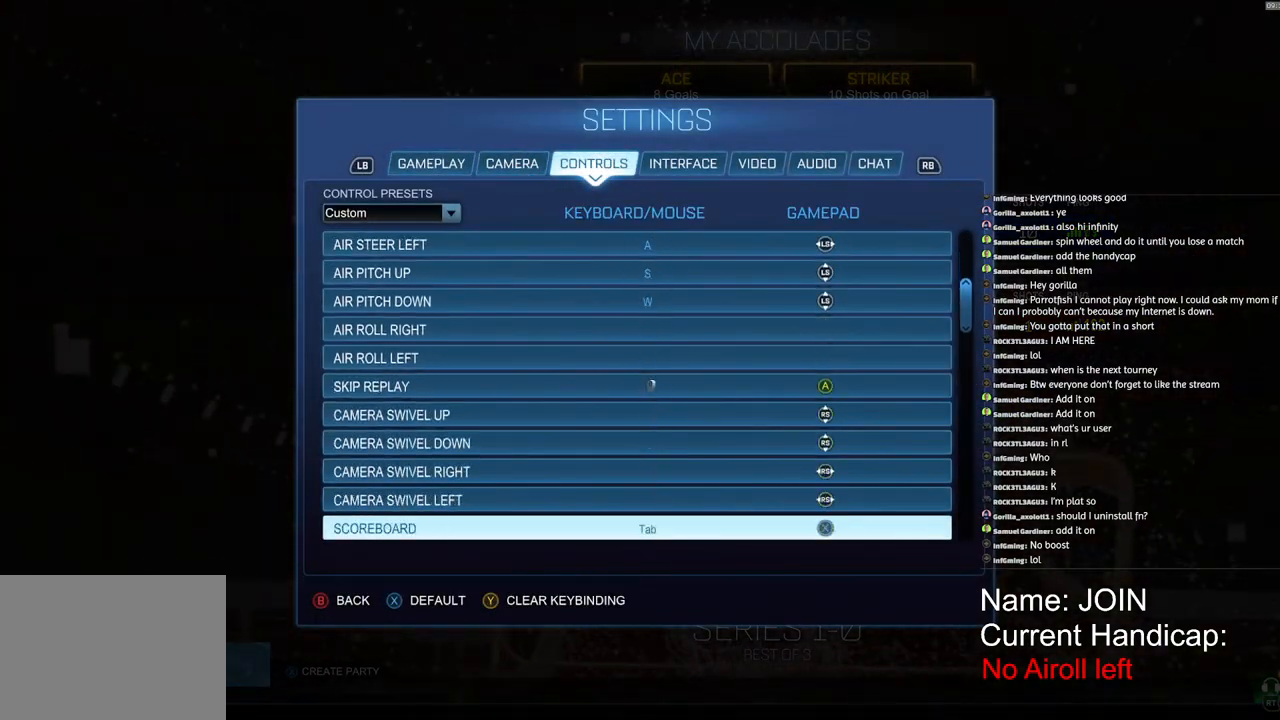
{"buttons": [], "left_stick": "down", "right_stick": "center", "events": []}
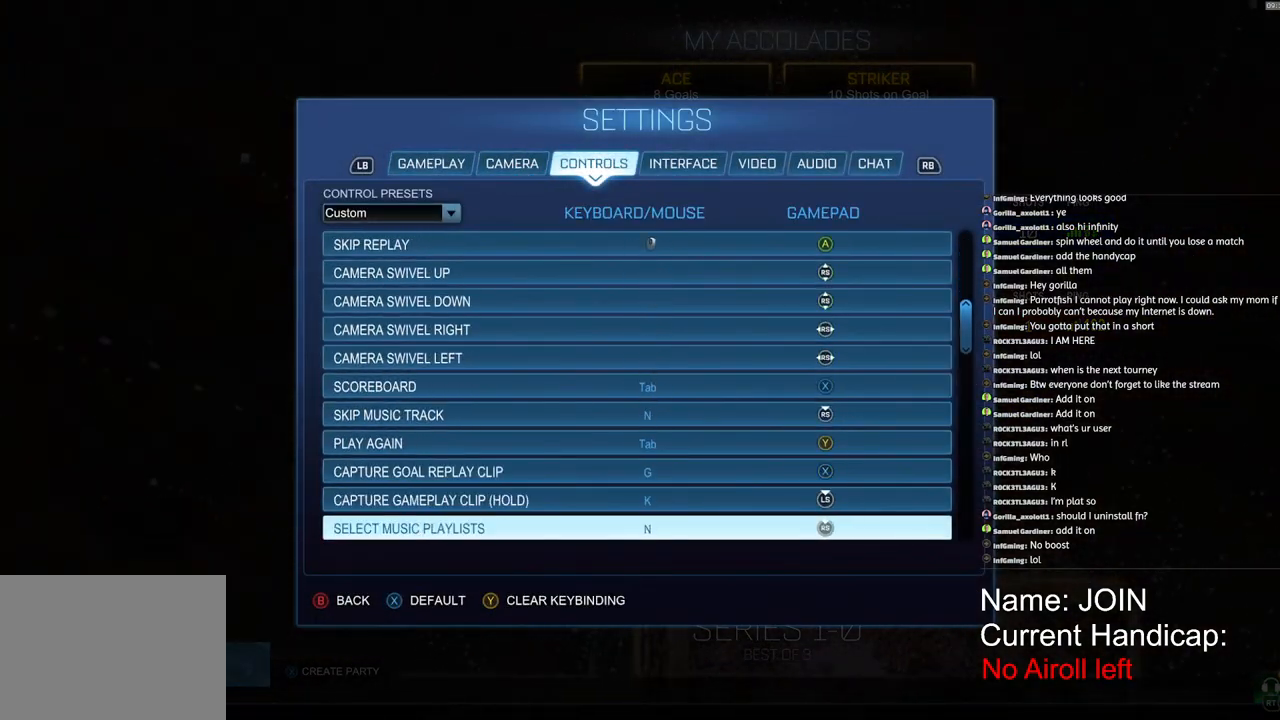
{"buttons": [], "left_stick": "down", "right_stick": "center", "events": []}
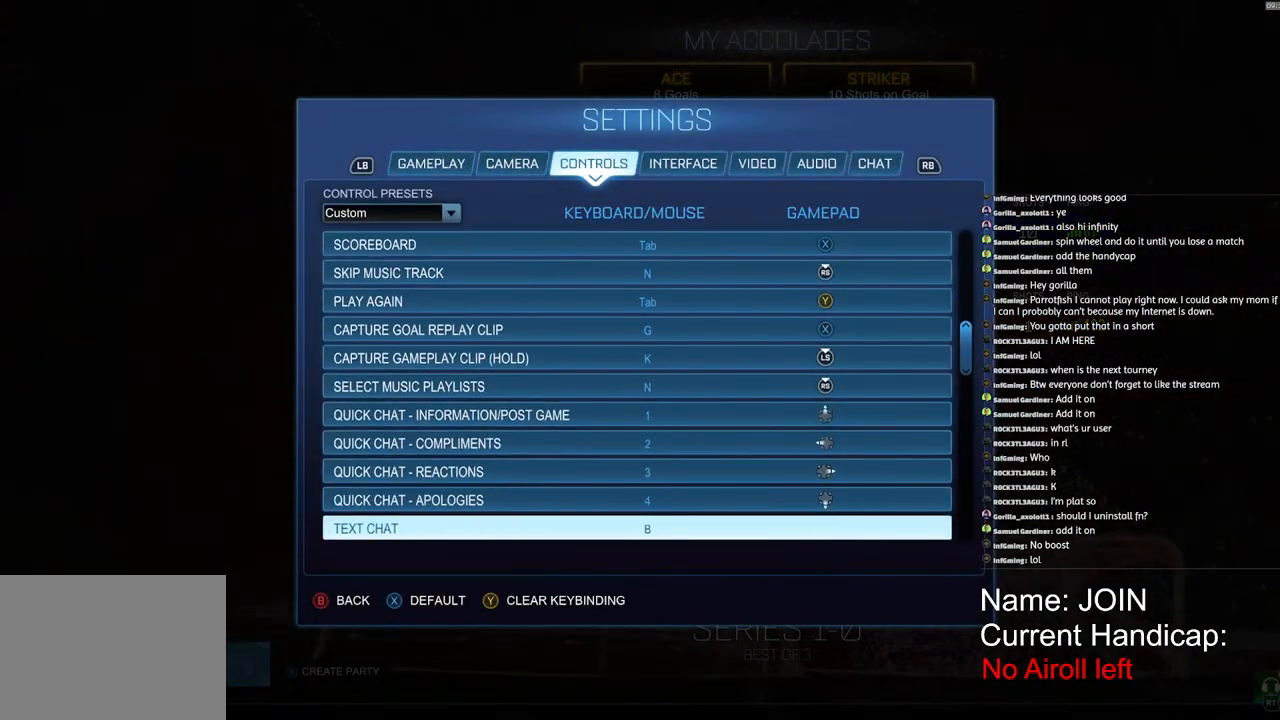
{"buttons": [], "left_stick": "down", "right_stick": "center", "events": []}
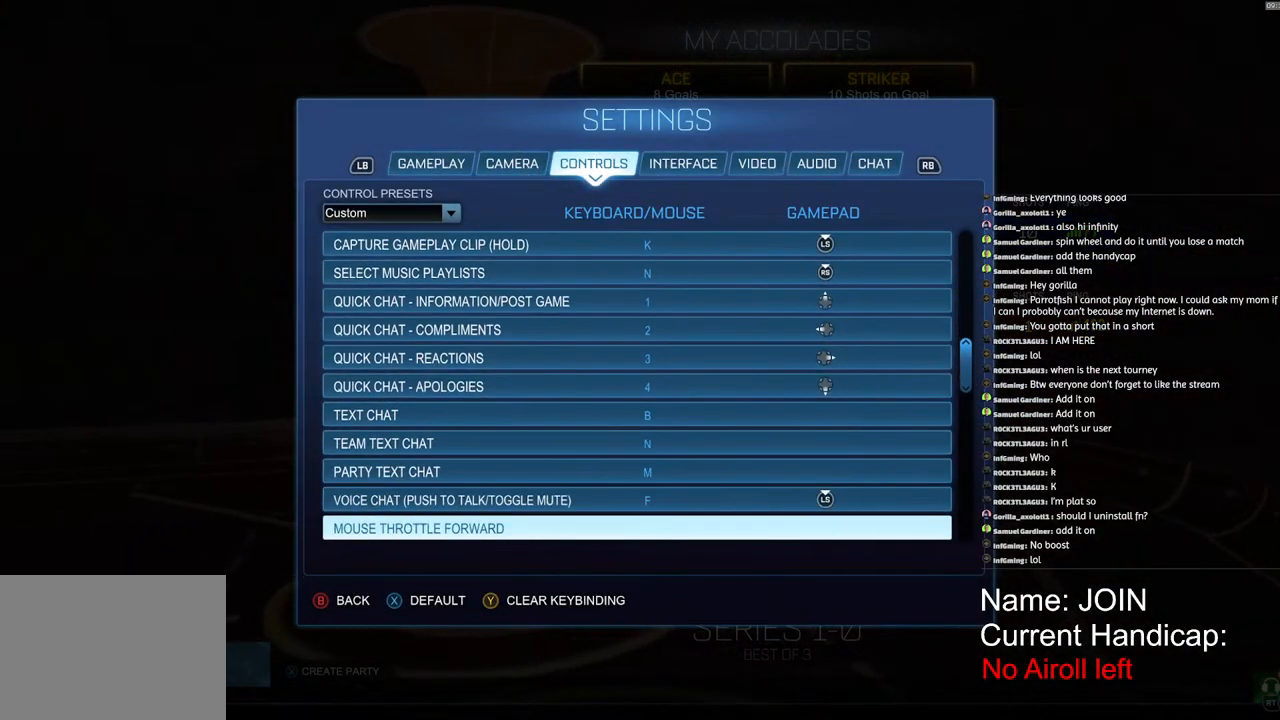
{"buttons": [], "left_stick": "down", "right_stick": "center", "events": []}
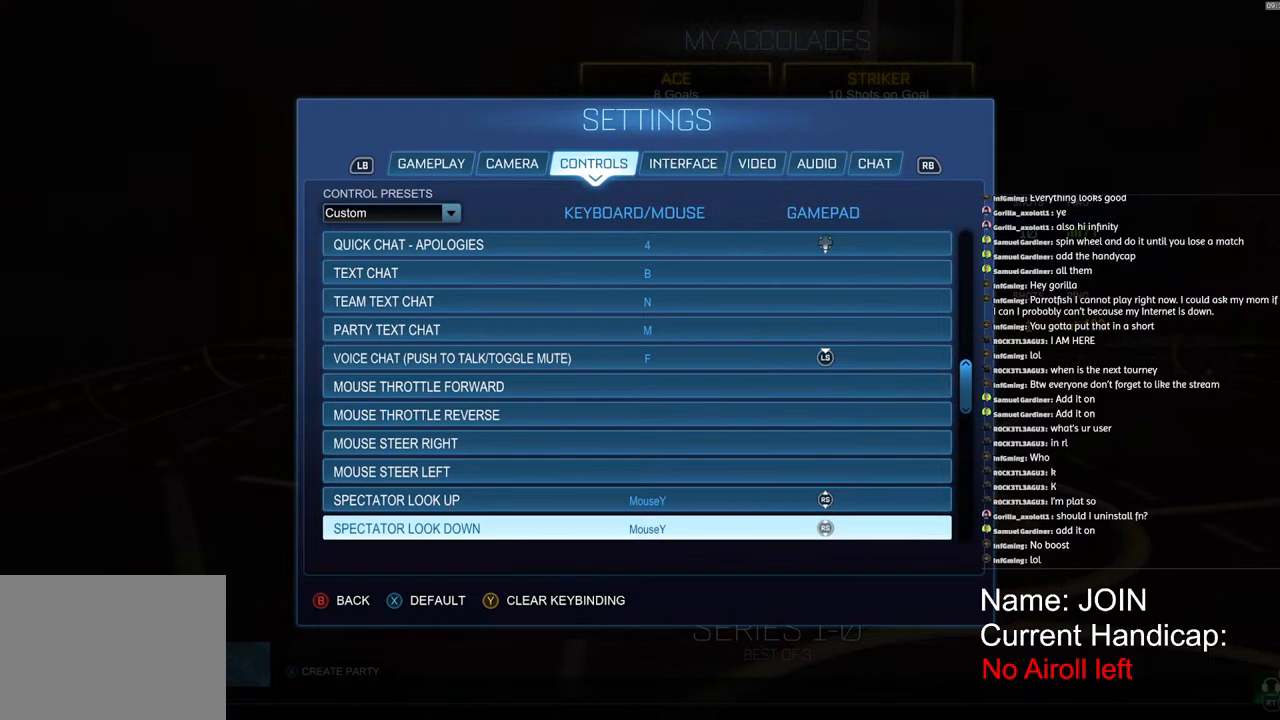
{"buttons": [], "left_stick": "down", "right_stick": "center", "events": []}
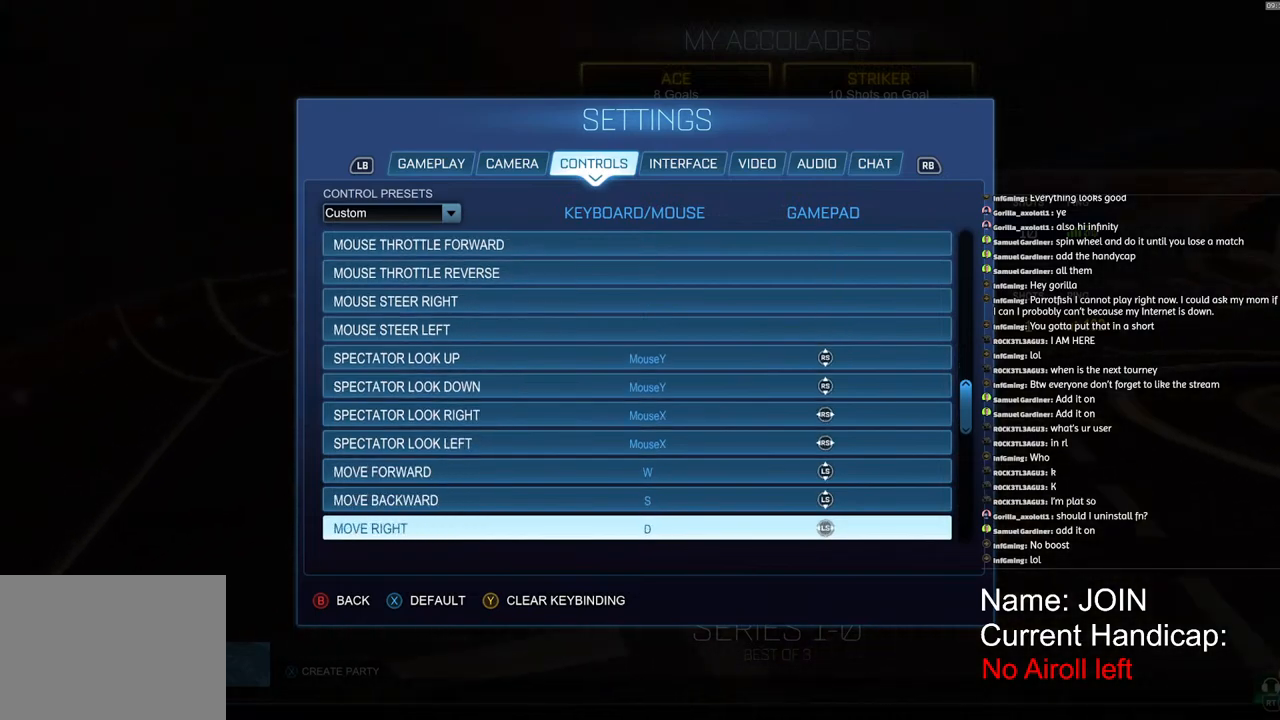
{"buttons": [], "left_stick": "down", "right_stick": "center", "events": []}
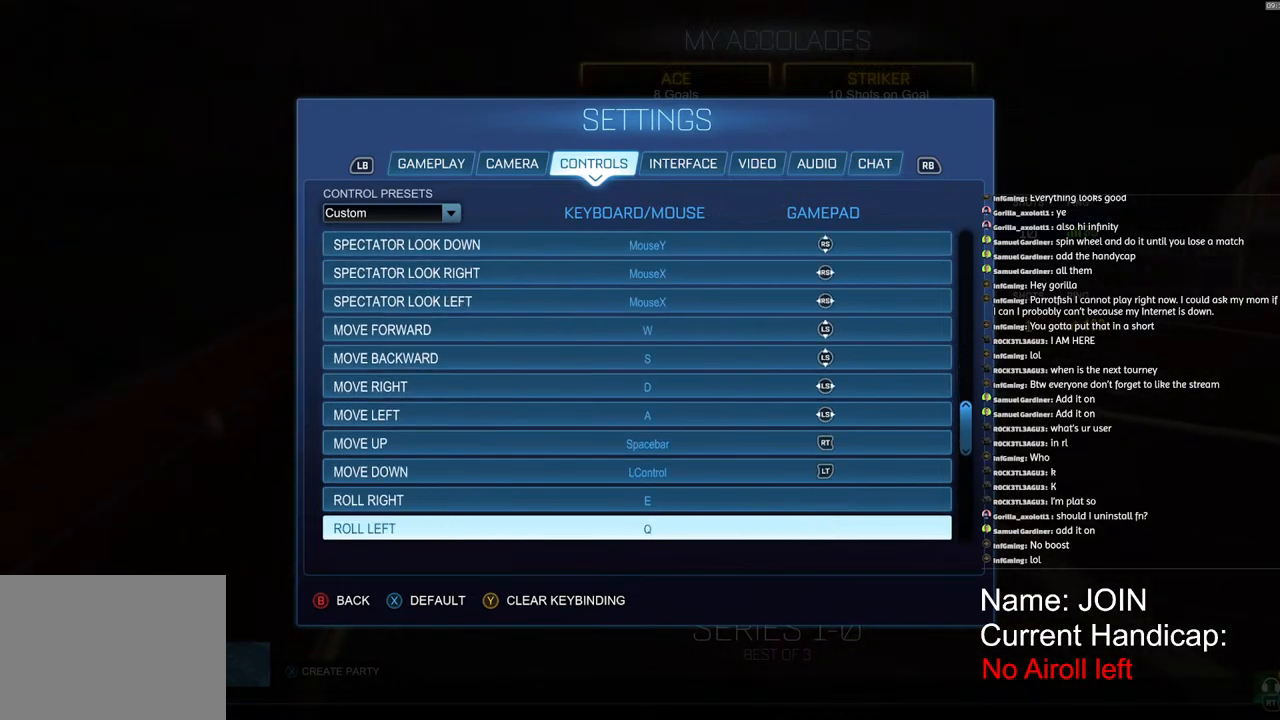
{"buttons": [], "left_stick": "down", "right_stick": "center", "events": []}